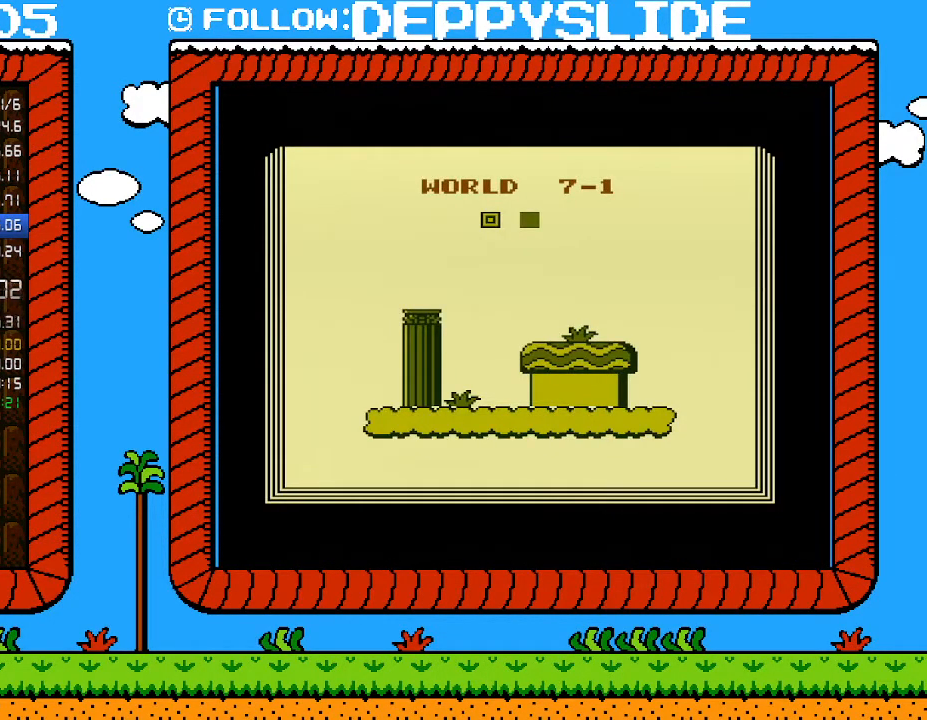
Gameplay with a controller (Nintendo layout); each line is a JSON object with the inputs held at the frame after it. "events" lists button and stick changes between this image and that frame as [ms after this image, input, new state], when the widget could be followed in between. Not read: L3 R3.
{"buttons": [], "events": []}
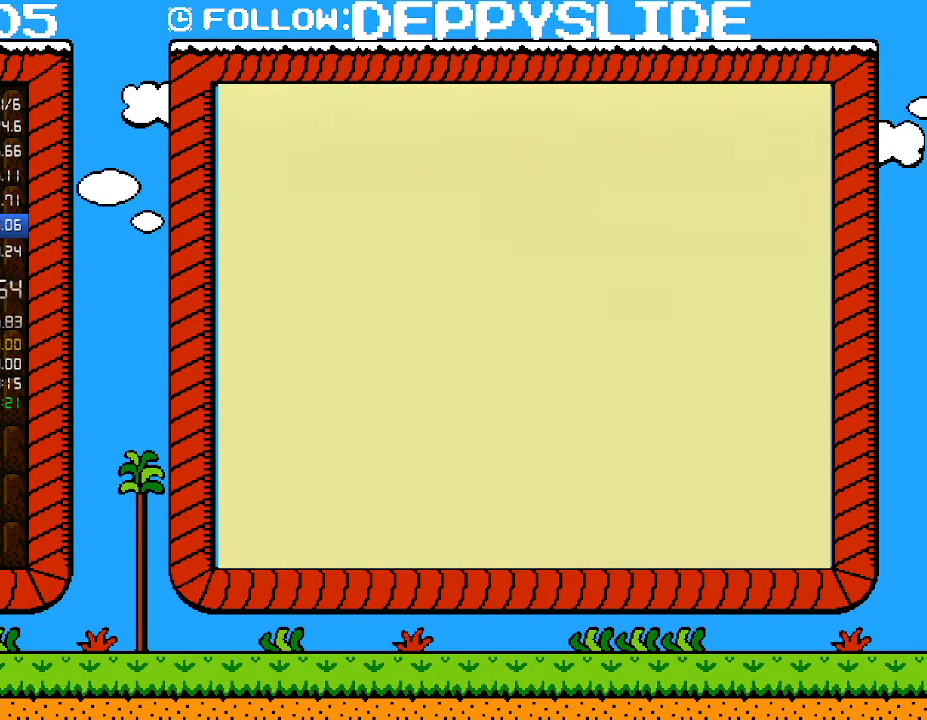
{"buttons": ["B"], "events": [[367, "B", "down"]]}
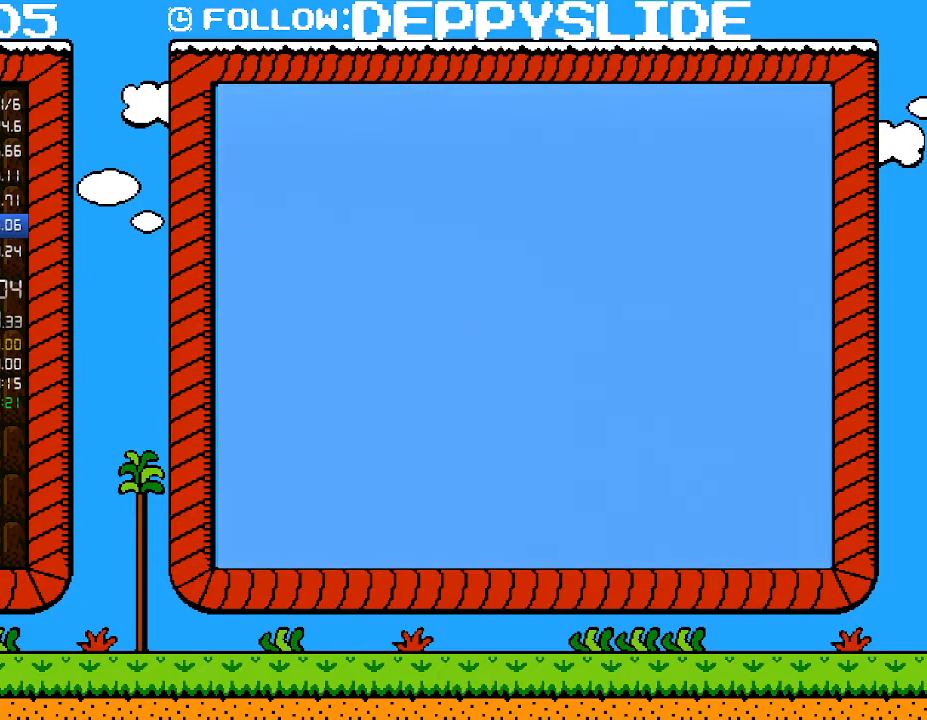
{"buttons": ["B", "DPAD_RIGHT"], "events": [[150, "DPAD_RIGHT", "down"]]}
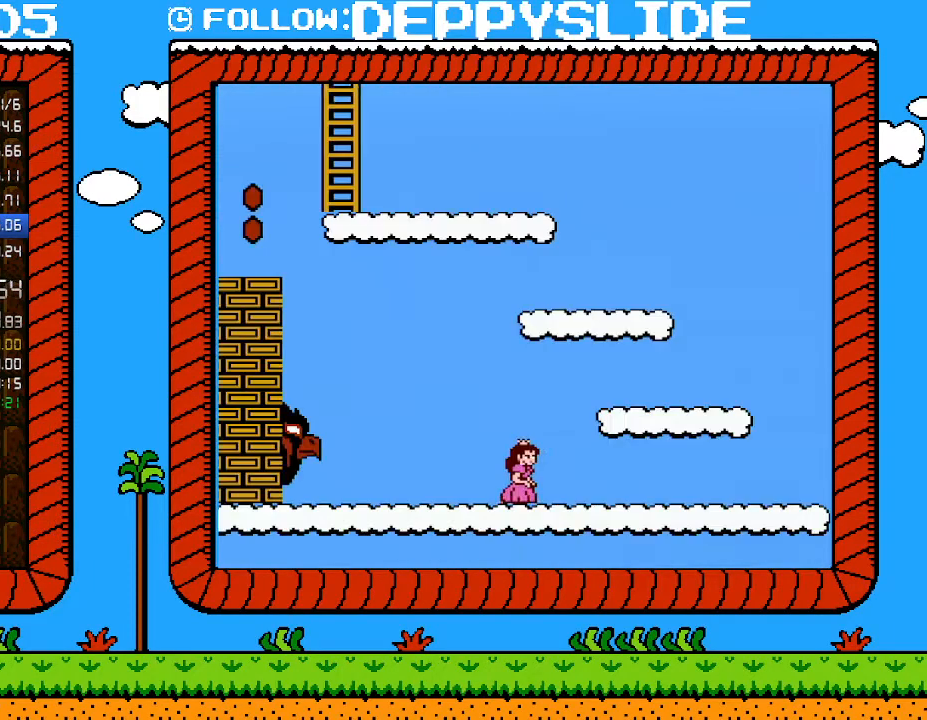
{"buttons": ["B", "DPAD_LEFT"], "events": [[250, "A", "down"], [400, "DPAD_RIGHT", "up"], [433, "DPAD_LEFT", "down"], [467, "A", "up"]]}
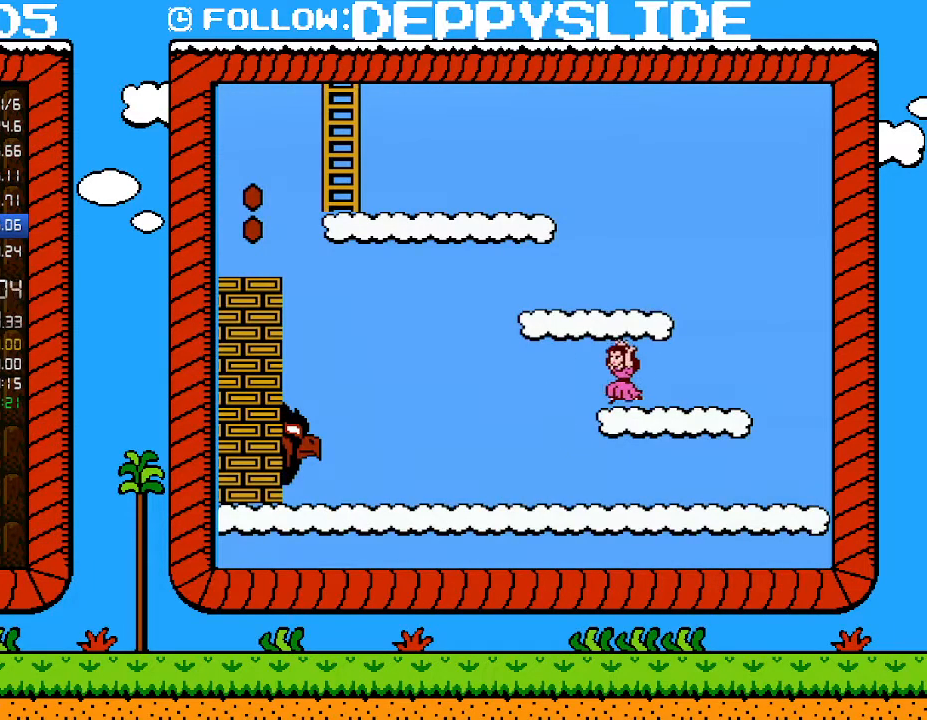
{"buttons": ["B", "DPAD_LEFT"], "events": [[150, "A", "down"], [217, "DPAD_LEFT", "up"], [333, "DPAD_LEFT", "down"], [400, "A", "up"]]}
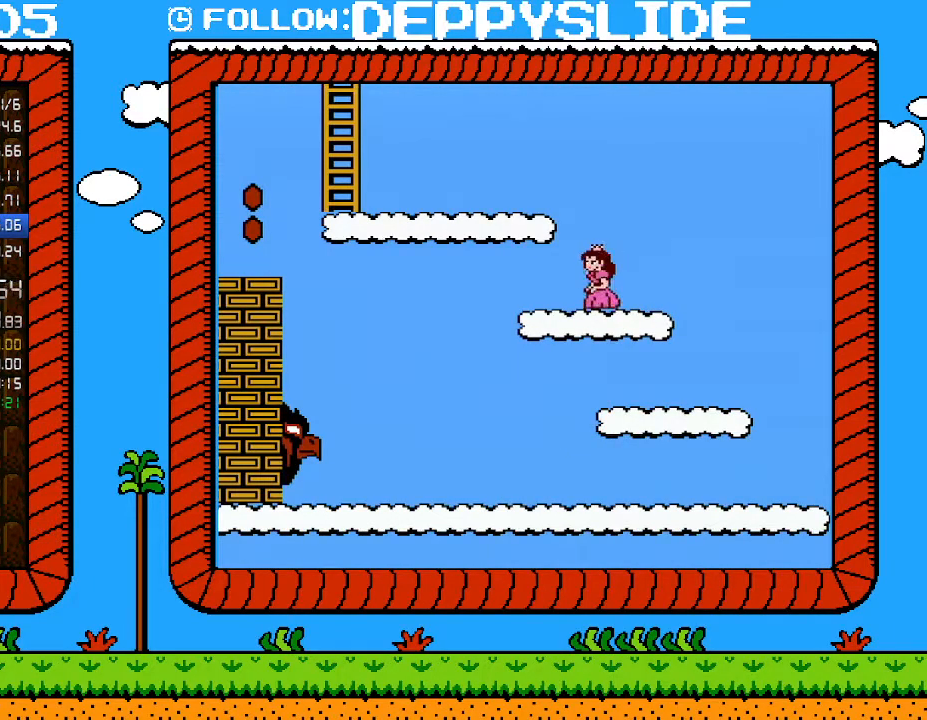
{"buttons": ["B", "DPAD_LEFT"], "events": [[117, "A", "down"], [333, "A", "up"]]}
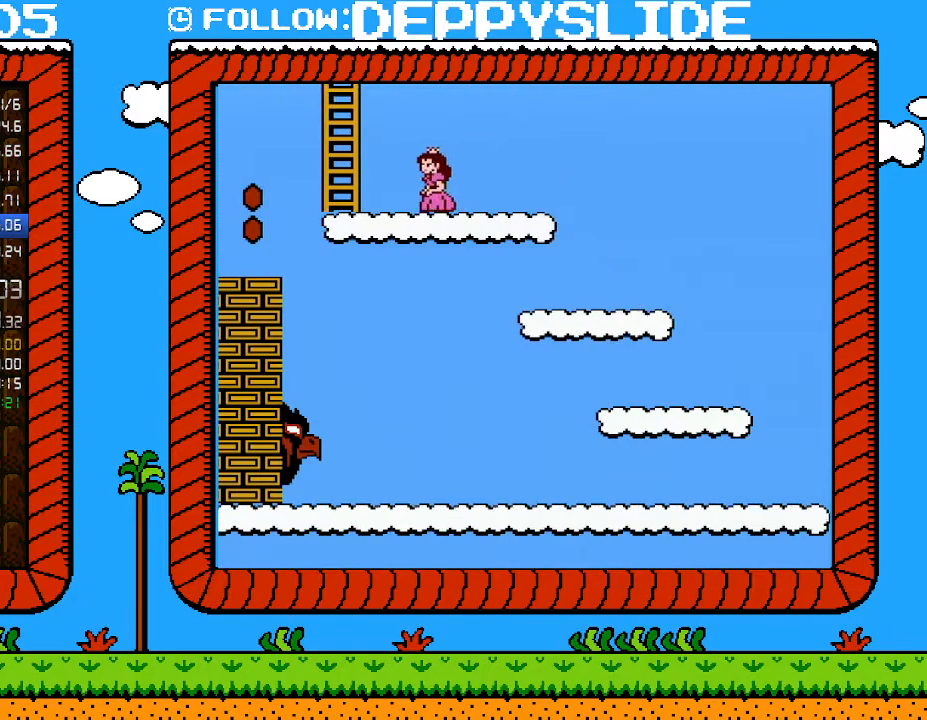
{"buttons": ["DPAD_UP"], "events": [[183, "A", "down"], [250, "A", "up"], [250, "B", "up"], [250, "DPAD_LEFT", "up"], [300, "DPAD_UP", "down"]]}
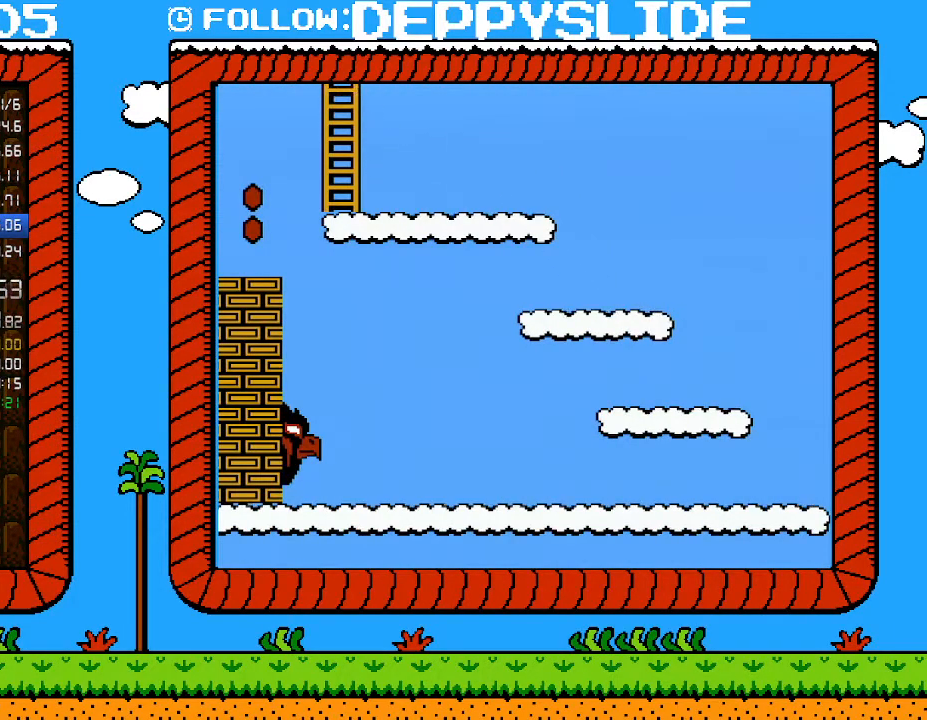
{"buttons": ["DPAD_UP"], "events": []}
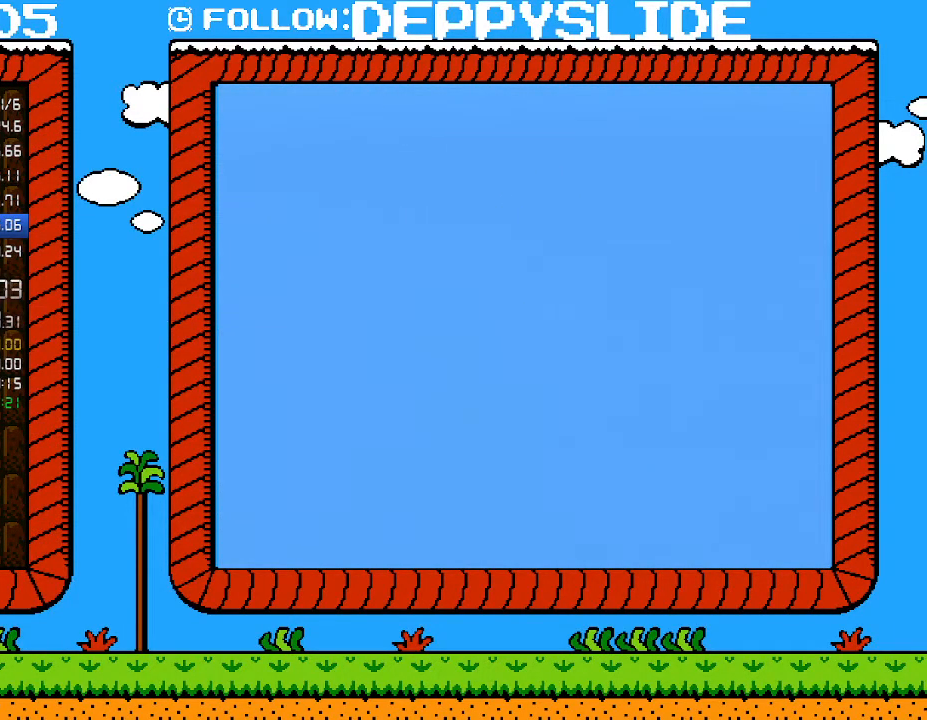
{"buttons": ["B"], "events": [[50, "DPAD_UP", "up"], [117, "B", "down"]]}
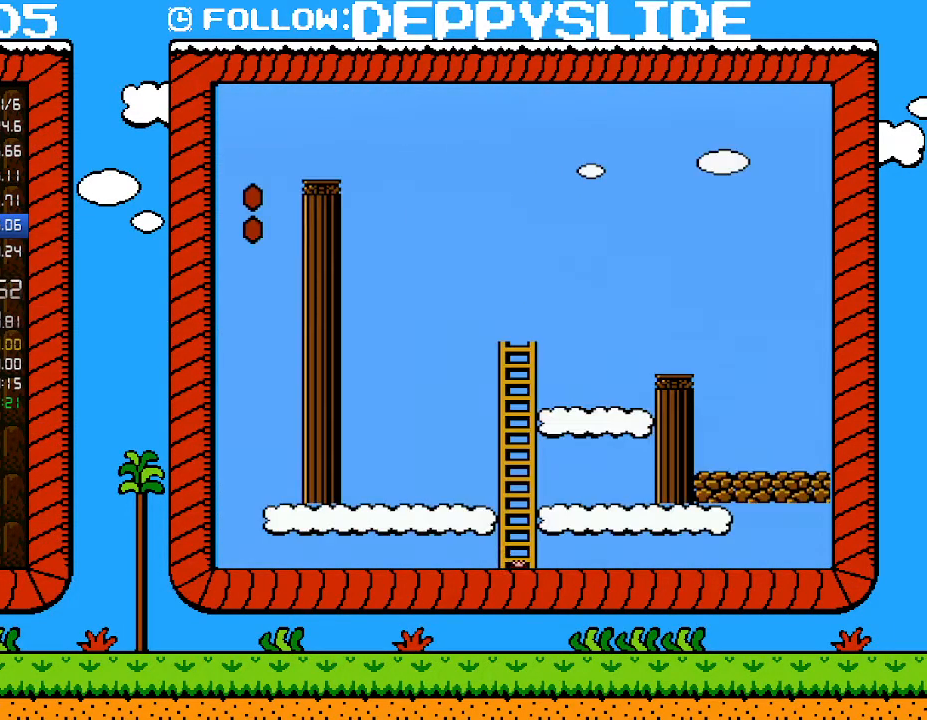
{"buttons": ["B", "DPAD_UP"], "events": [[300, "DPAD_UP", "down"]]}
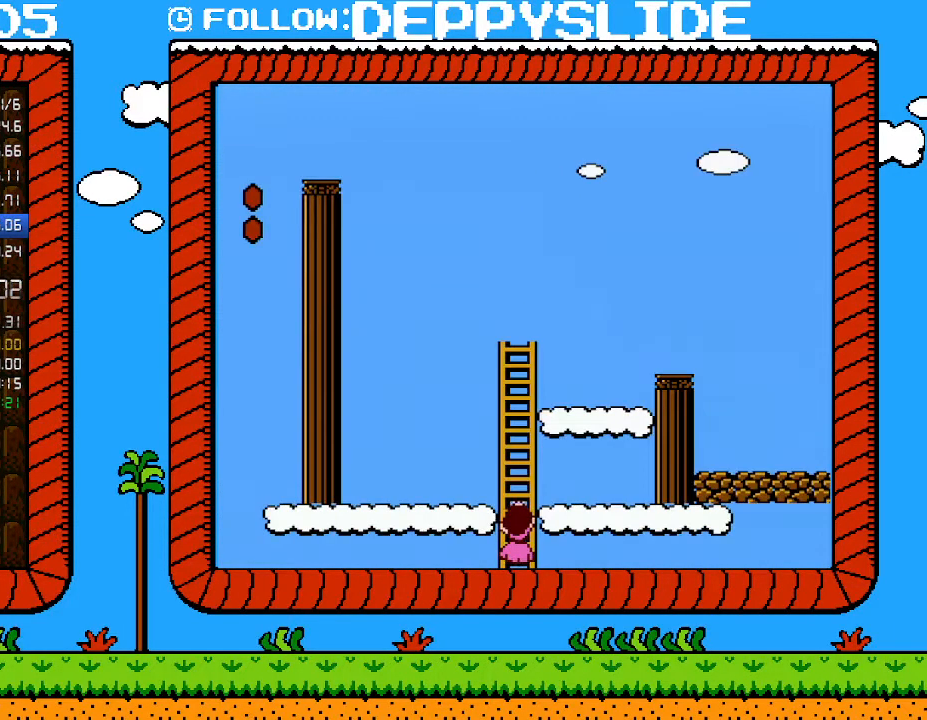
{"buttons": ["B", "DPAD_UP"], "events": []}
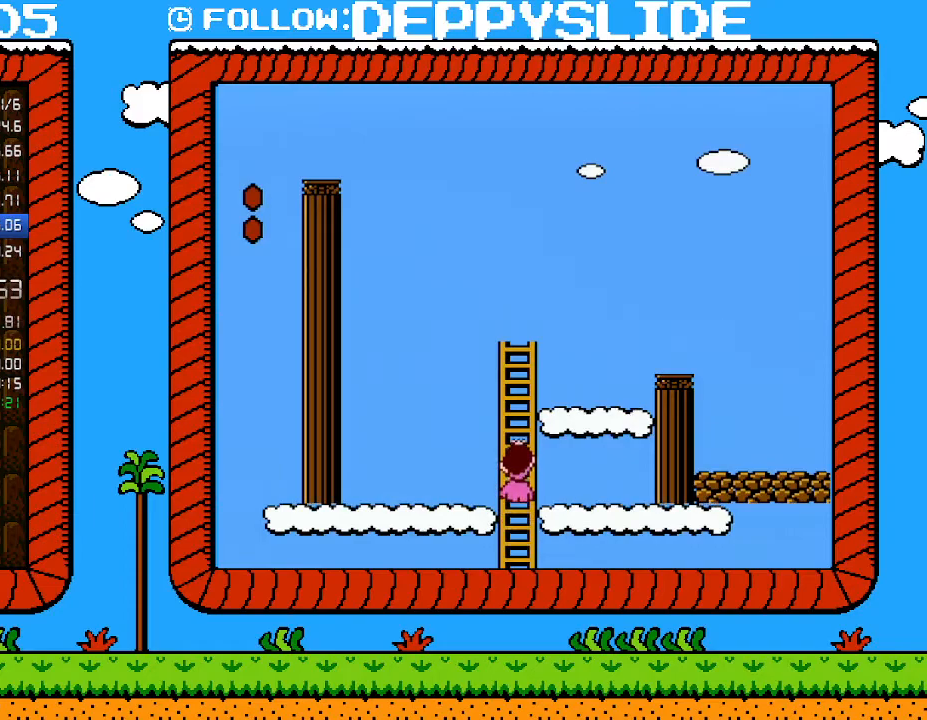
{"buttons": ["B", "DPAD_UP"], "events": []}
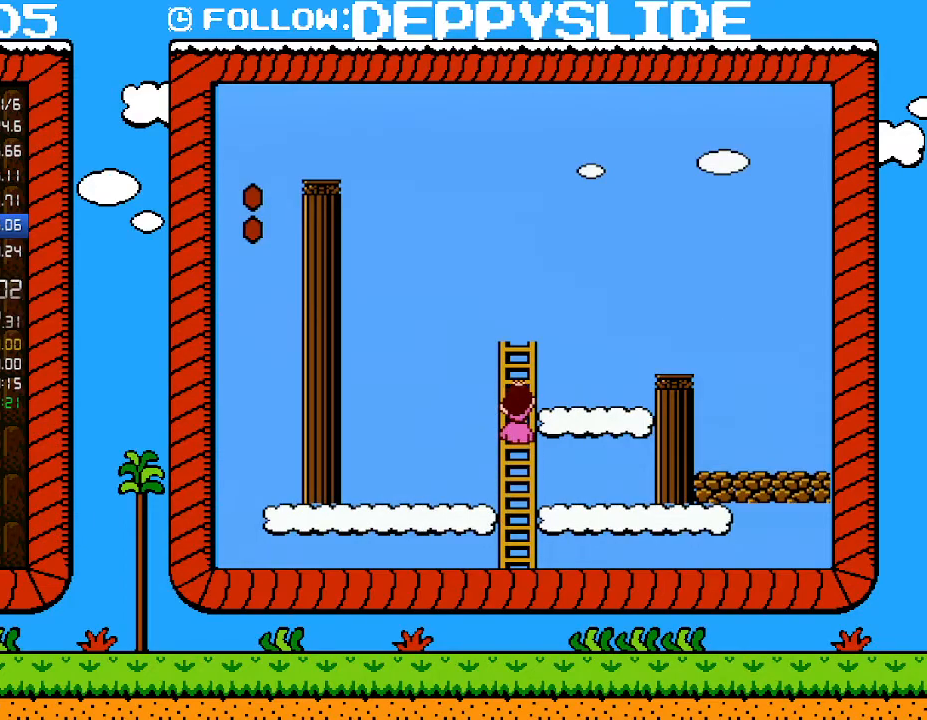
{"buttons": ["B", "DPAD_UP", "DPAD_RIGHT"], "events": [[433, "DPAD_RIGHT", "down"]]}
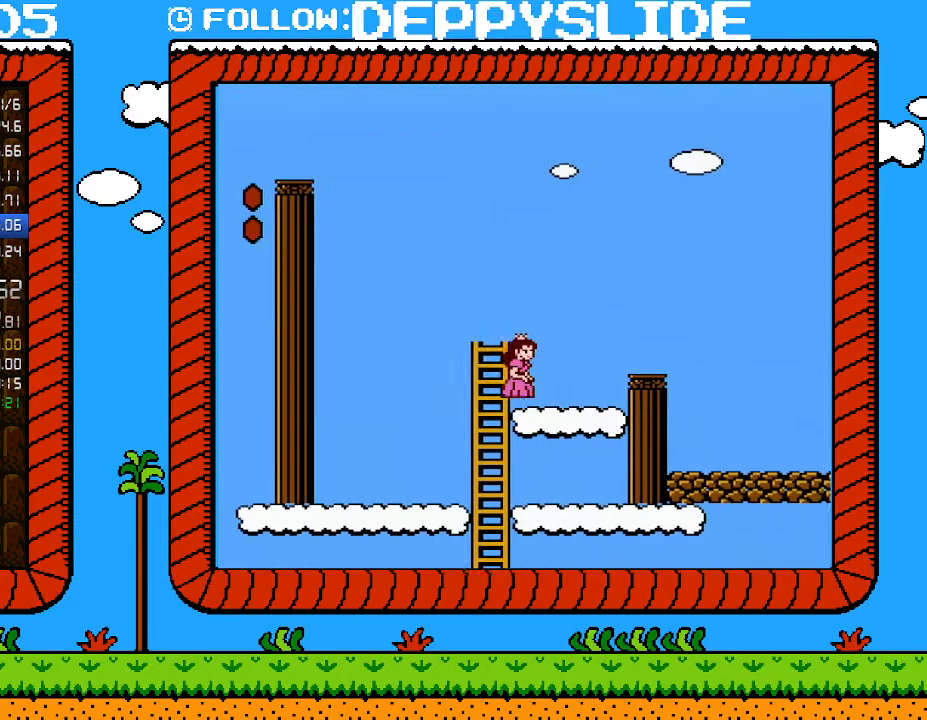
{"buttons": ["B", "DPAD_LEFT"], "events": [[17, "DPAD_UP", "up"], [183, "A", "down"], [267, "A", "up"], [333, "DPAD_LEFT", "down"], [333, "DPAD_RIGHT", "up"]]}
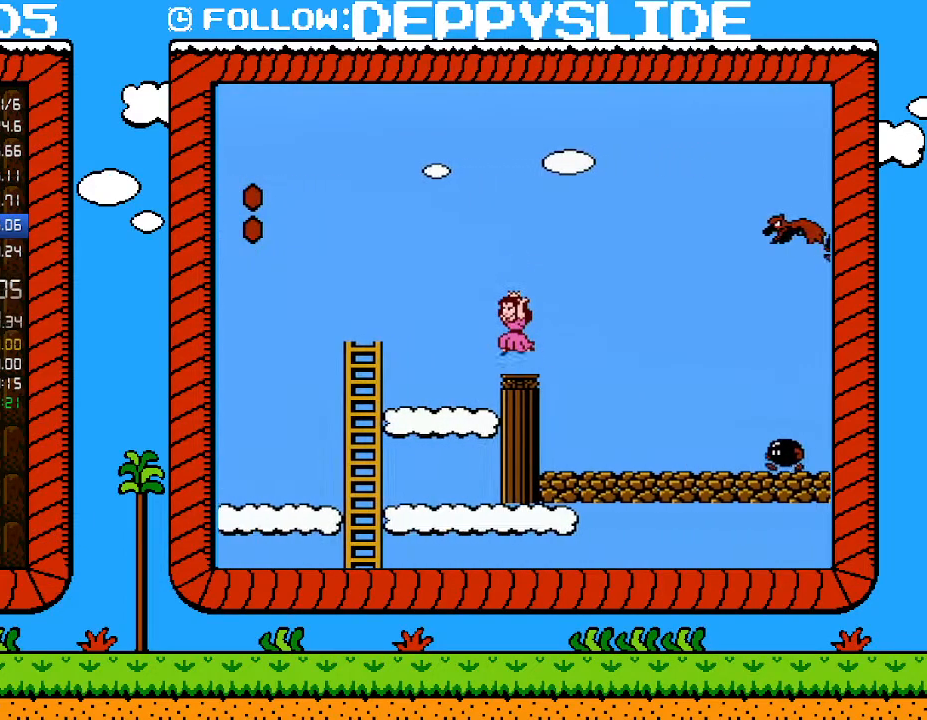
{"buttons": ["B", "DPAD_DOWN"], "events": [[33, "DPAD_DOWN", "down"], [117, "DPAD_LEFT", "up"]]}
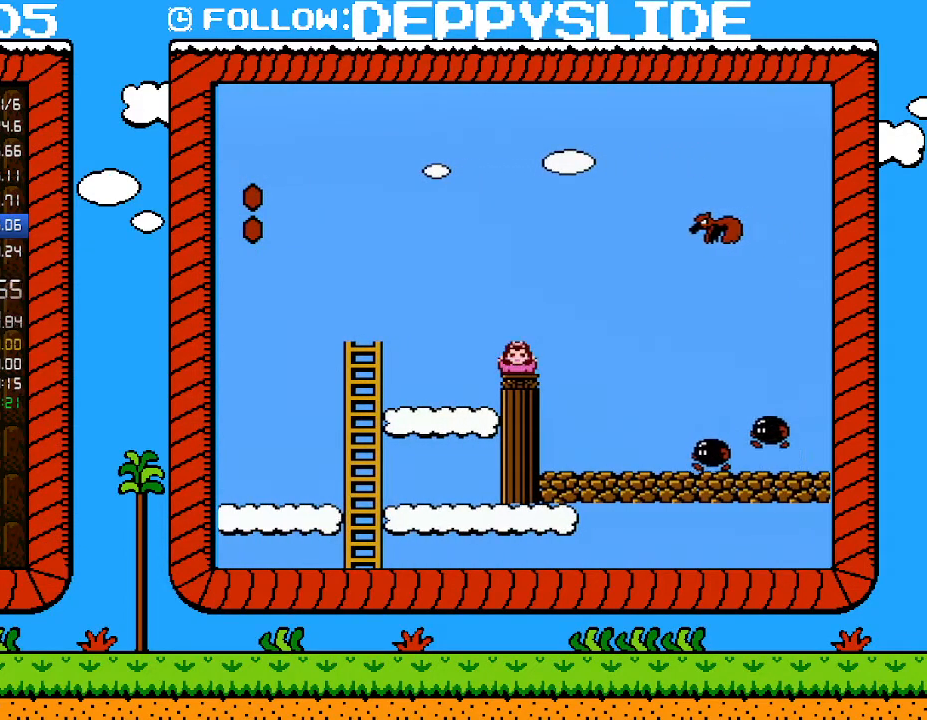
{"buttons": ["B", "DPAD_DOWN"], "events": []}
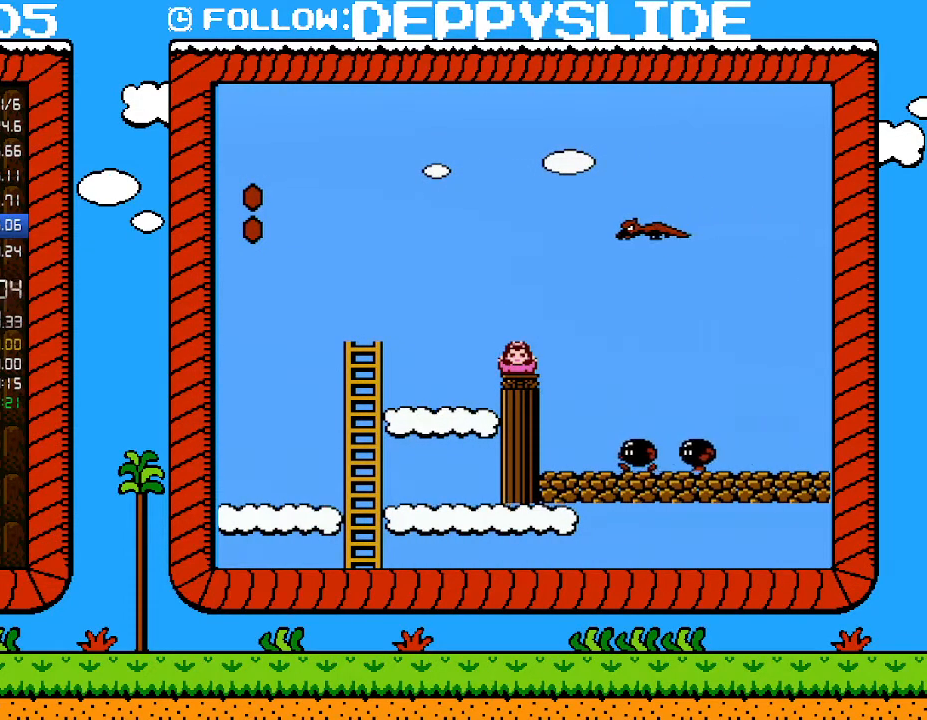
{"buttons": ["A", "B", "DPAD_RIGHT"], "events": [[250, "DPAD_LEFT", "down"], [267, "A", "down"], [300, "DPAD_DOWN", "up"], [367, "DPAD_UP", "down"], [433, "DPAD_LEFT", "up"], [433, "DPAD_RIGHT", "down"], [433, "DPAD_UP", "up"]]}
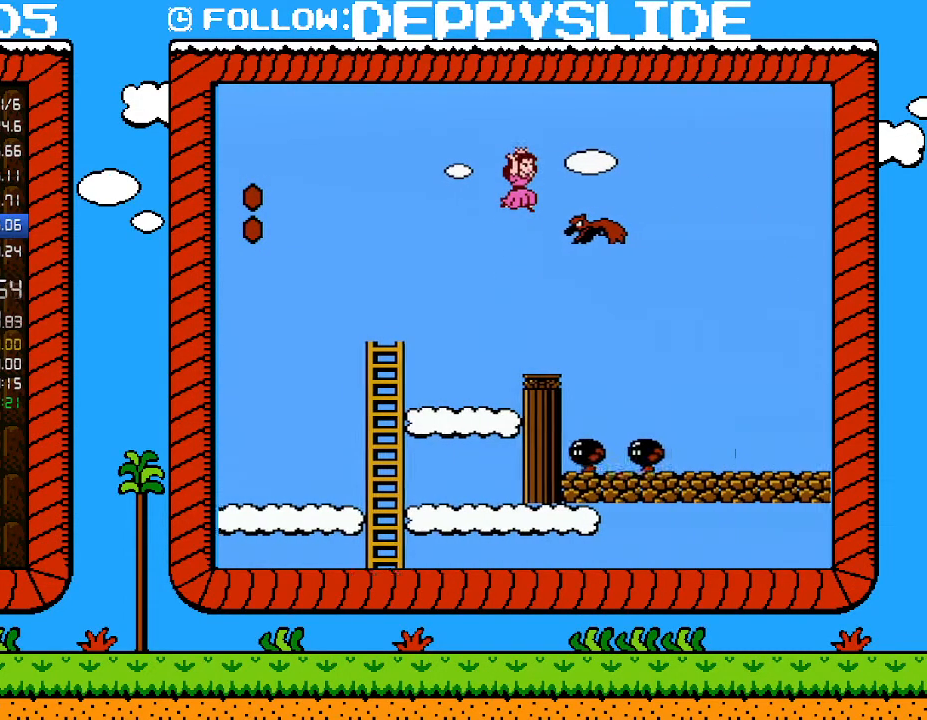
{"buttons": ["B"], "events": [[217, "DPAD_UP", "down"], [250, "A", "up"], [250, "DPAD_LEFT", "down"], [250, "DPAD_RIGHT", "up"], [250, "DPAD_UP", "up"], [400, "DPAD_LEFT", "up"]]}
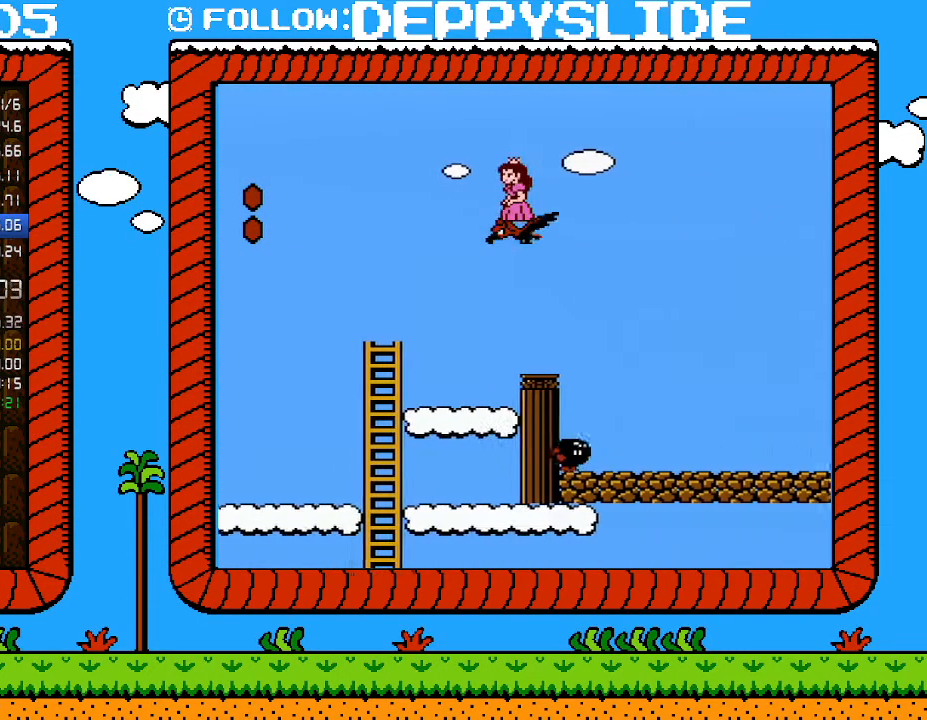
{"buttons": ["B"], "events": []}
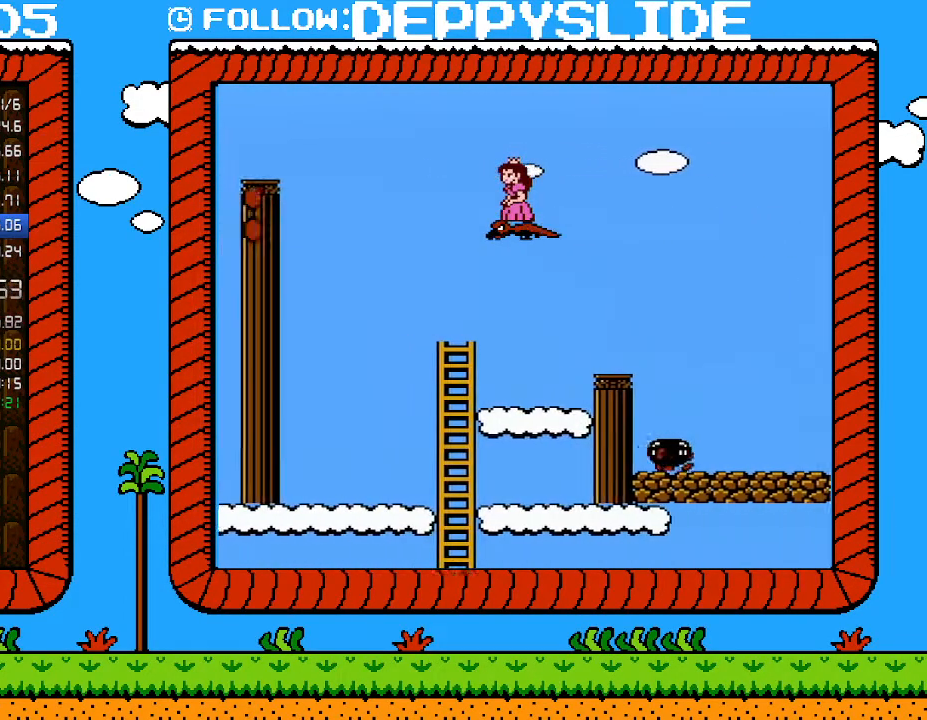
{"buttons": ["B"], "events": []}
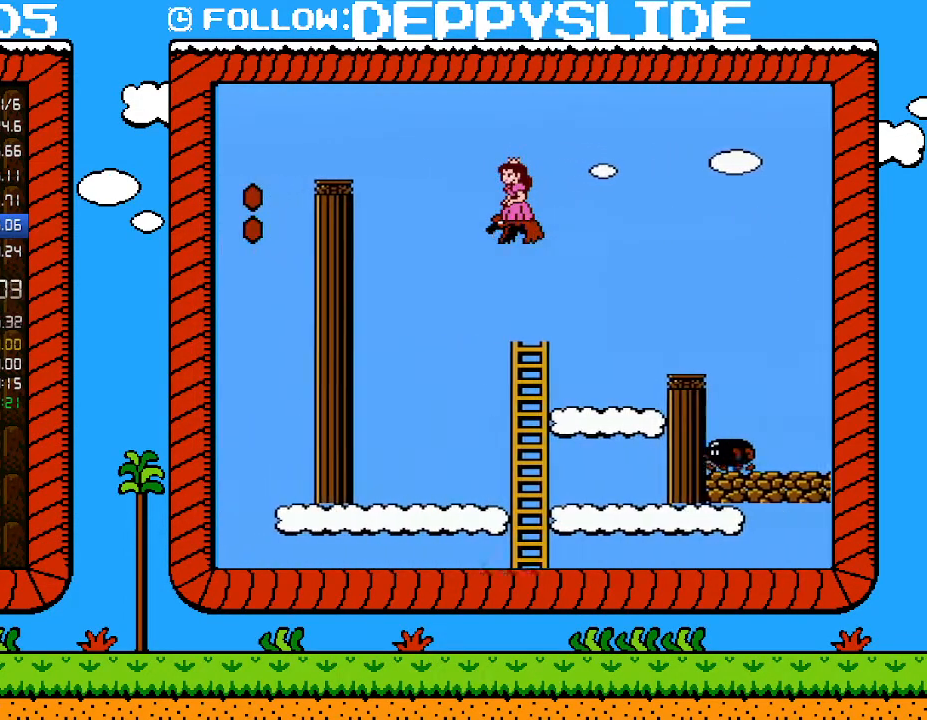
{"buttons": ["B"], "events": []}
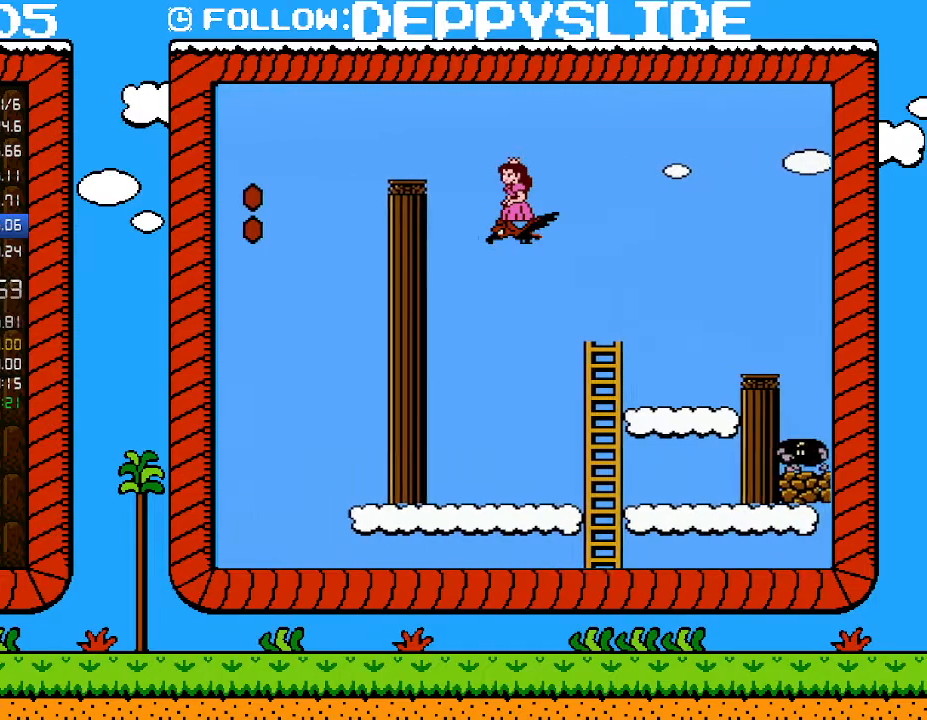
{"buttons": ["A", "B", "DPAD_LEFT"], "events": [[217, "A", "down"], [217, "DPAD_LEFT", "down"], [300, "A", "up"], [367, "A", "down"]]}
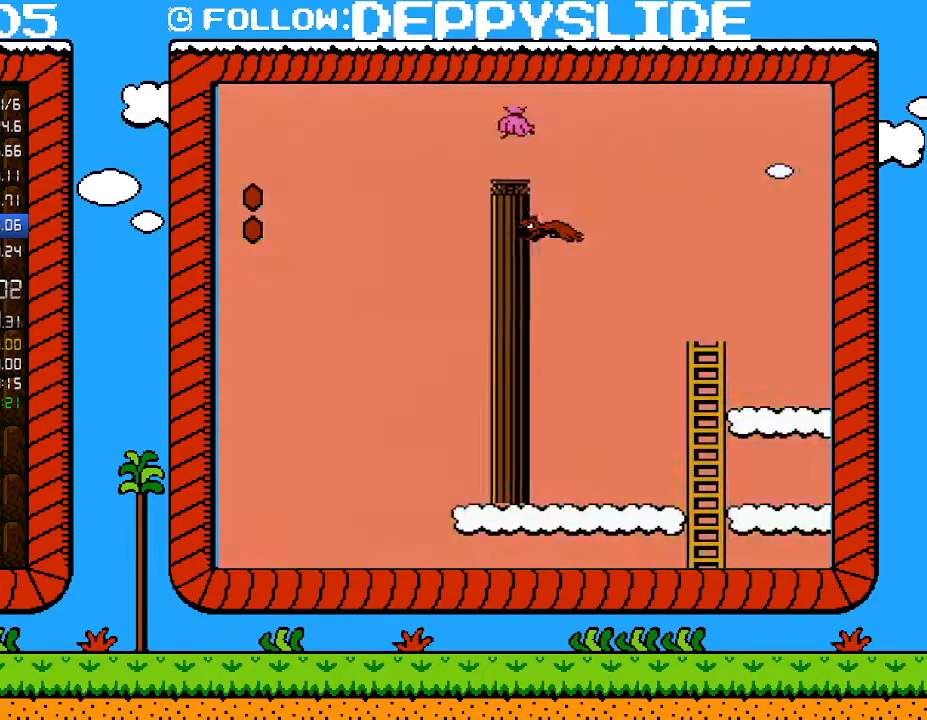
{"buttons": ["B", "DPAD_RIGHT"], "events": [[17, "DPAD_LEFT", "up"], [150, "DPAD_RIGHT", "down"], [467, "A", "up"]]}
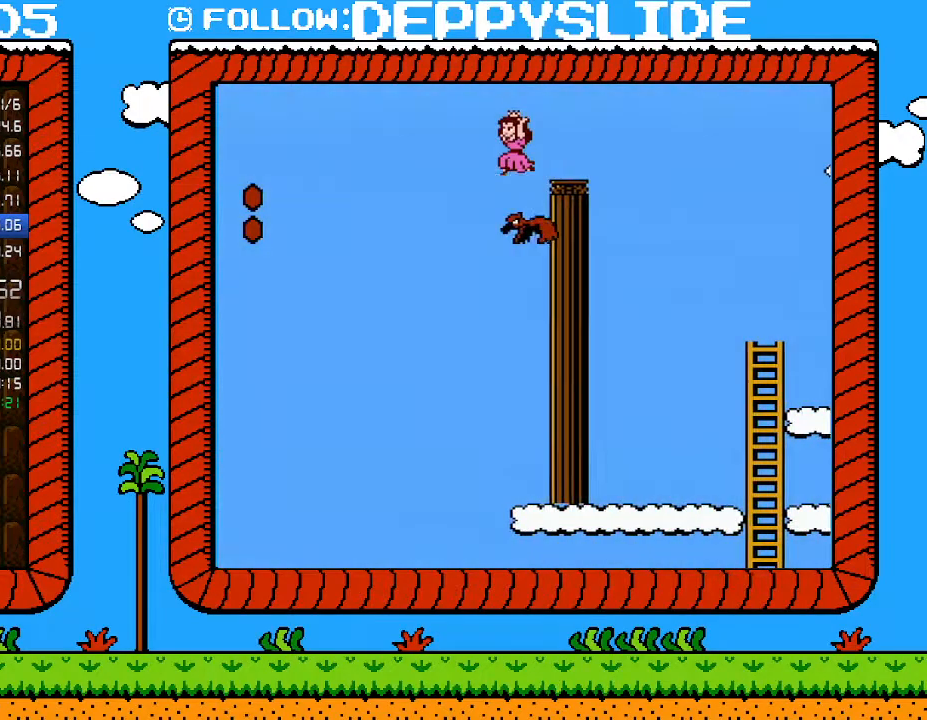
{"buttons": ["B"], "events": [[50, "DPAD_RIGHT", "up"], [50, "DPAD_UP", "down"], [83, "DPAD_LEFT", "down"], [83, "DPAD_UP", "up"], [183, "DPAD_LEFT", "up"]]}
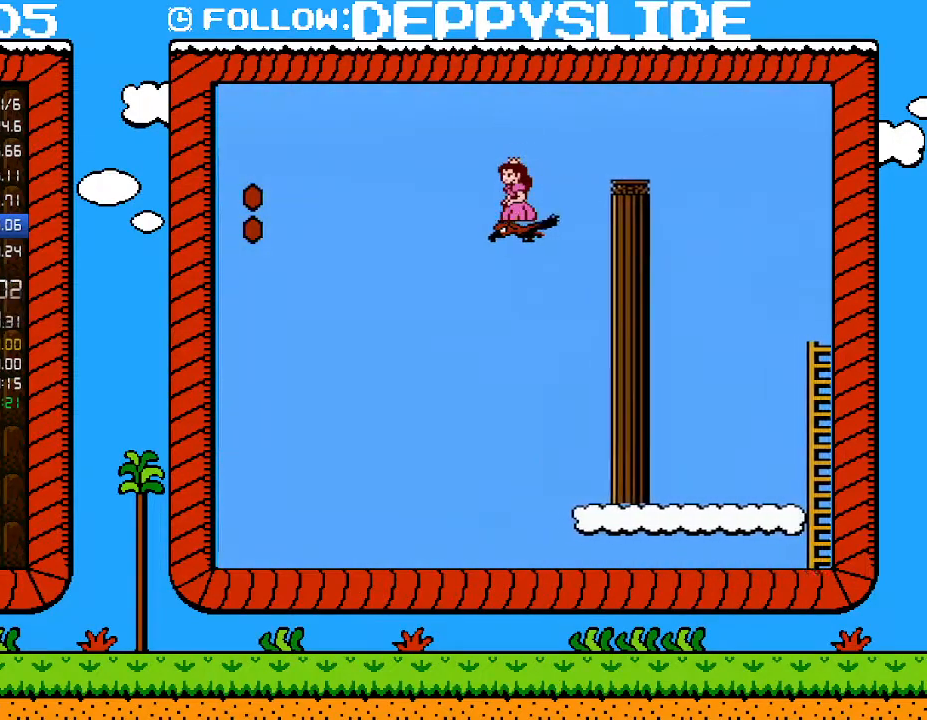
{"buttons": ["A", "B", "DPAD_LEFT"], "events": [[17, "DPAD_LEFT", "down"], [217, "A", "down"]]}
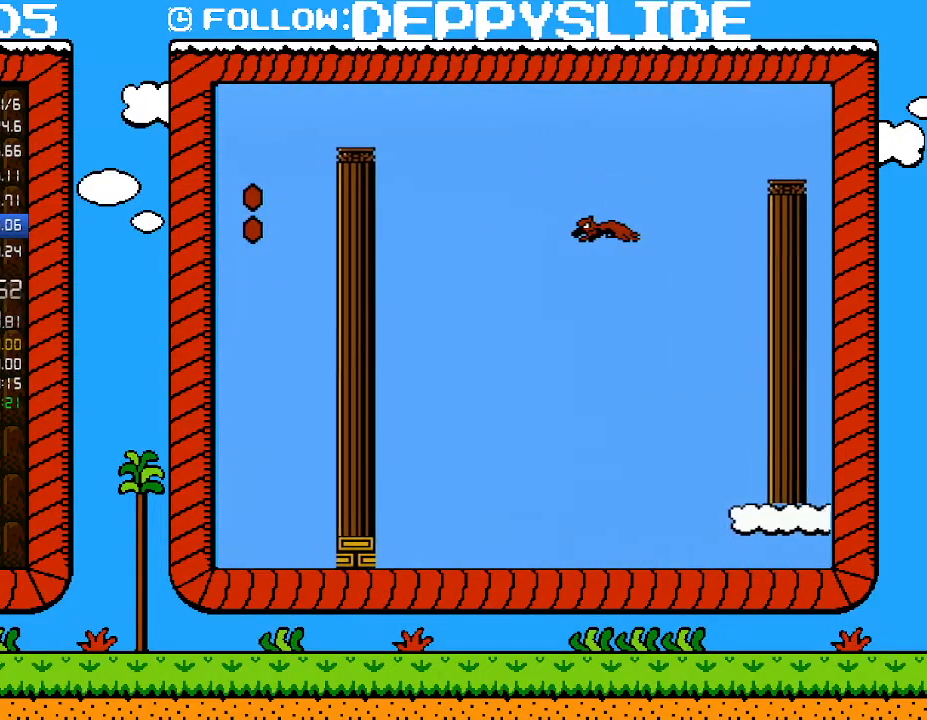
{"buttons": ["A", "B", "DPAD_LEFT"], "events": []}
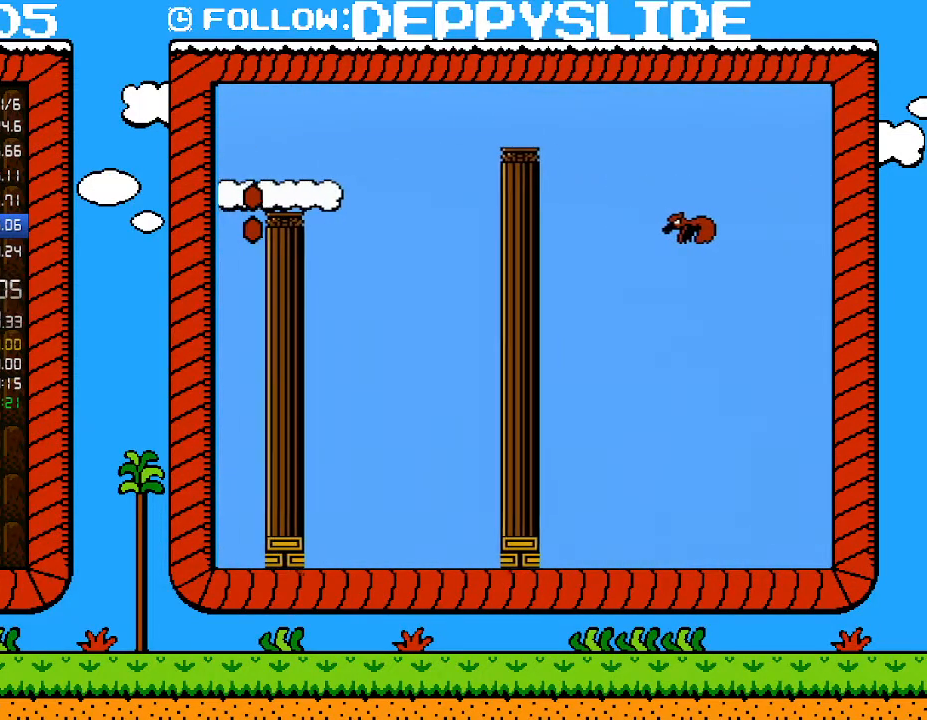
{"buttons": ["A", "B", "DPAD_LEFT"], "events": []}
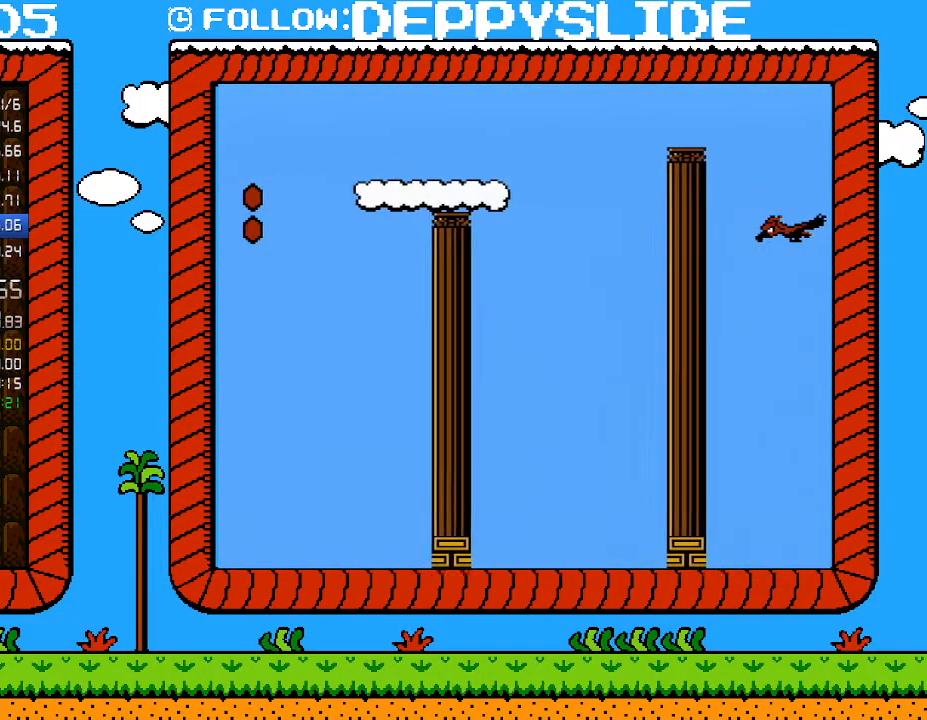
{"buttons": ["B", "DPAD_LEFT"], "events": [[217, "A", "up"]]}
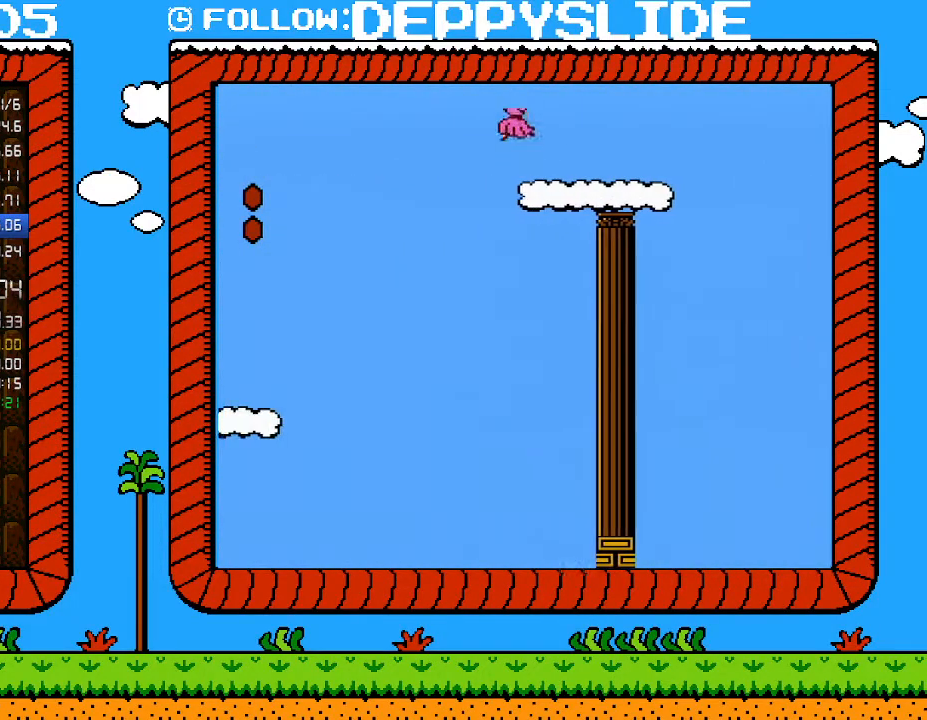
{"buttons": ["A", "B", "DPAD_LEFT"], "events": [[17, "A", "down"]]}